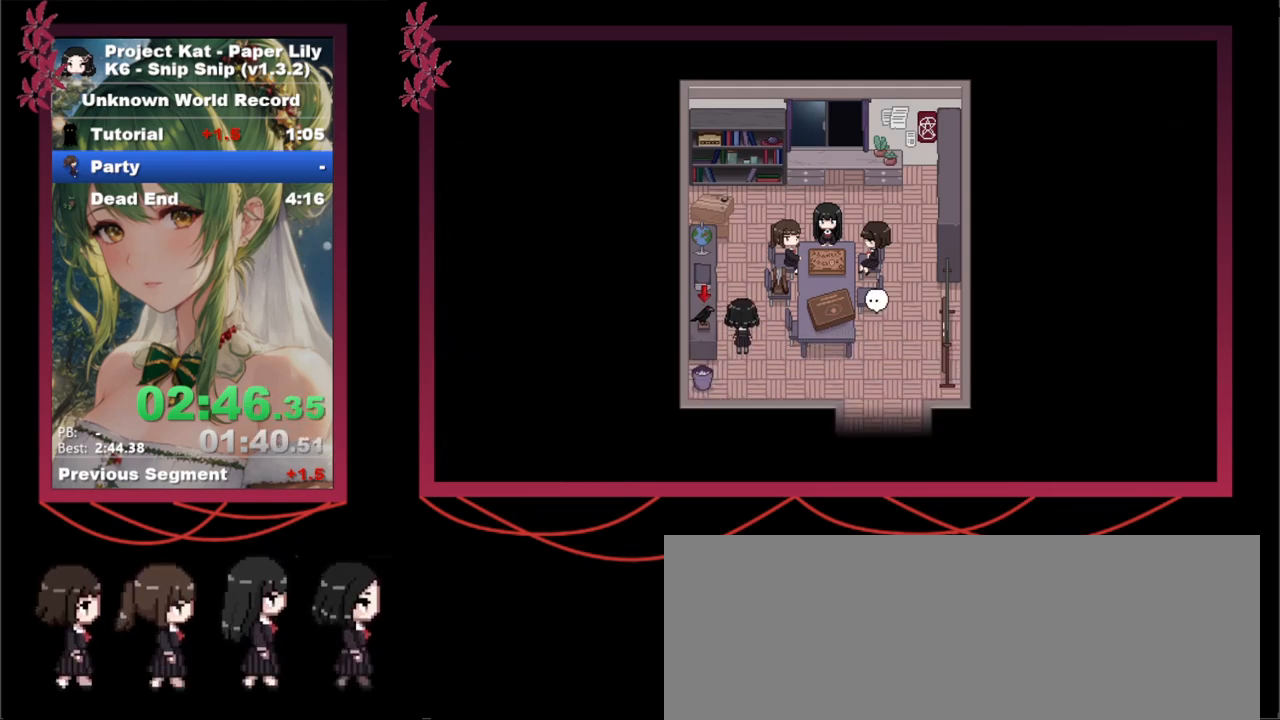
Gameplay with keyboard; each line is a JSON object with the keys held at the frame after it. "events" lists presses ("down") and releases ("up") of ".", "/", "0", "1", "2", "3", "4", "5", "6", "7", "8", "9", "a", "alt_l", "alt_r", "b", "backslash", "backspace", "c", "caps_lock", "comma", "ctrl_l", "ctrl_r", "d", "down", "e", "equals", "escape", "f", "f1", "f10", "f11", "f12", "f2", "f3", "f4", "f5", "f6", "f7", "f8", "f9", "g", "h", "i", "j", "k", "l", "lbracket", "left", "m", "minus", "n", "o", "p", "q", "quote", "r", "rbracket", "return", "right", "s", "semicolon", "shift_l", "shift_r", "space", "super", "t", "tab", "tilde", "u", "up", "v", "w", "x", "y" and "z" between this image and that frame as [ms after this image, input, new state], when the widget could be followed in between. No other keys are recorded. Mouse input is not recorded.
{"keys": ["space", "x", "z"], "events": [[50, "space", "down"], [50, "z", "down"], [100, "space", "up"], [100, "z", "up"], [183, "space", "down"], [183, "z", "down"], [233, "space", "up"], [233, "z", "up"], [283, "space", "down"], [283, "z", "down"], [333, "space", "up"], [333, "z", "up"], [383, "space", "down"], [383, "z", "down"], [433, "space", "up"], [433, "z", "up"], [483, "space", "down"], [483, "z", "down"]]}
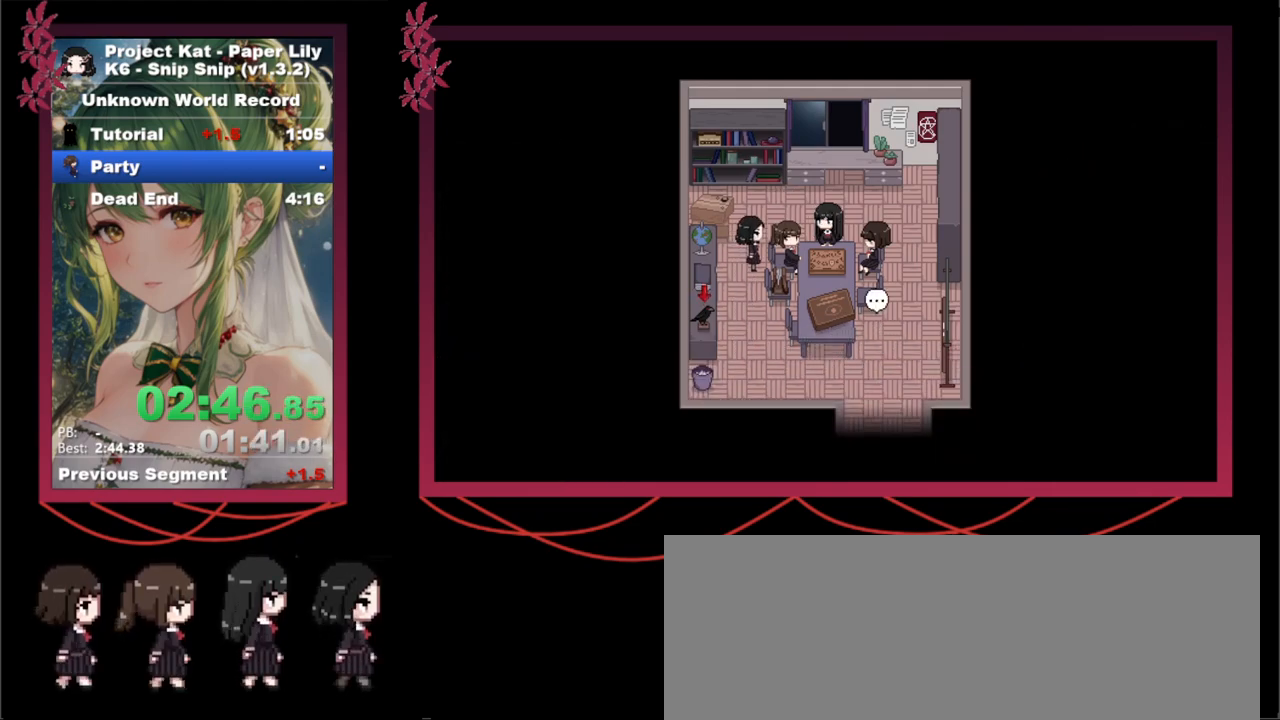
{"keys": ["x"], "events": [[33, "space", "up"], [33, "z", "up"], [67, "space", "down"], [67, "z", "down"], [117, "space", "up"], [117, "z", "up"], [167, "z", "down"], [200, "space", "down"], [250, "space", "up"], [250, "z", "up"], [300, "space", "down"], [300, "z", "down"], [350, "space", "up"], [350, "z", "up"], [400, "space", "down"], [400, "z", "down"], [433, "space", "up"], [433, "z", "up"]]}
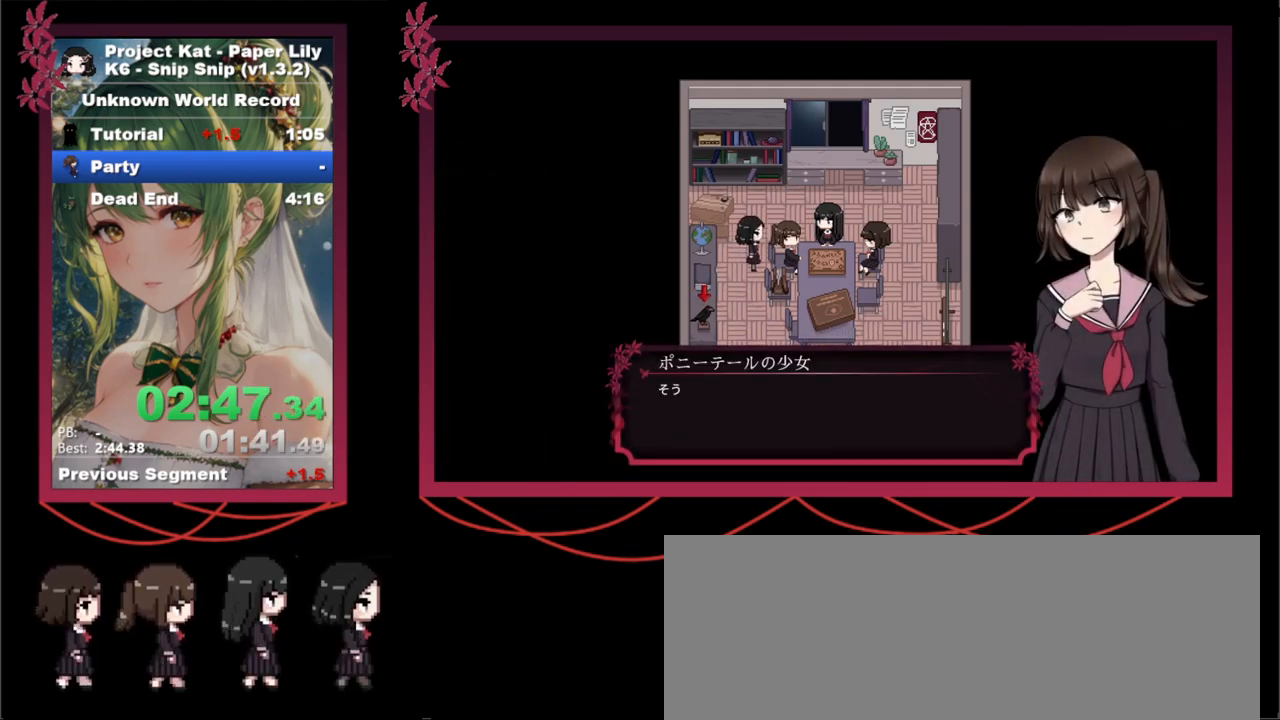
{"keys": ["x"], "events": [[33, "space", "down"], [33, "z", "down"], [83, "space", "up"], [83, "z", "up"], [133, "space", "down"], [133, "z", "down"], [183, "space", "up"], [183, "z", "up"]]}
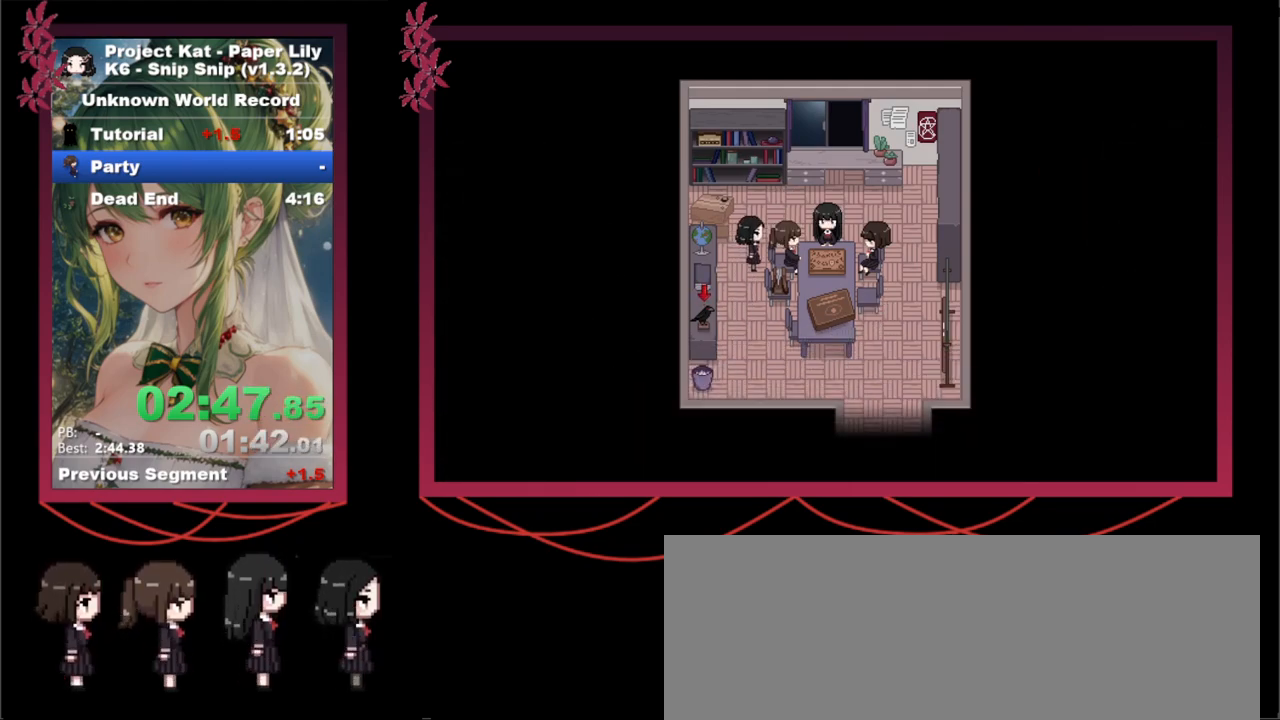
{"keys": ["down", "right", "shift_l", "x"], "events": [[100, "down", "down"], [100, "shift_l", "down"], [150, "down", "up"], [200, "down", "down"], [233, "down", "up"], [283, "down", "down"], [283, "right", "down"], [333, "right", "up"], [467, "right", "down"]]}
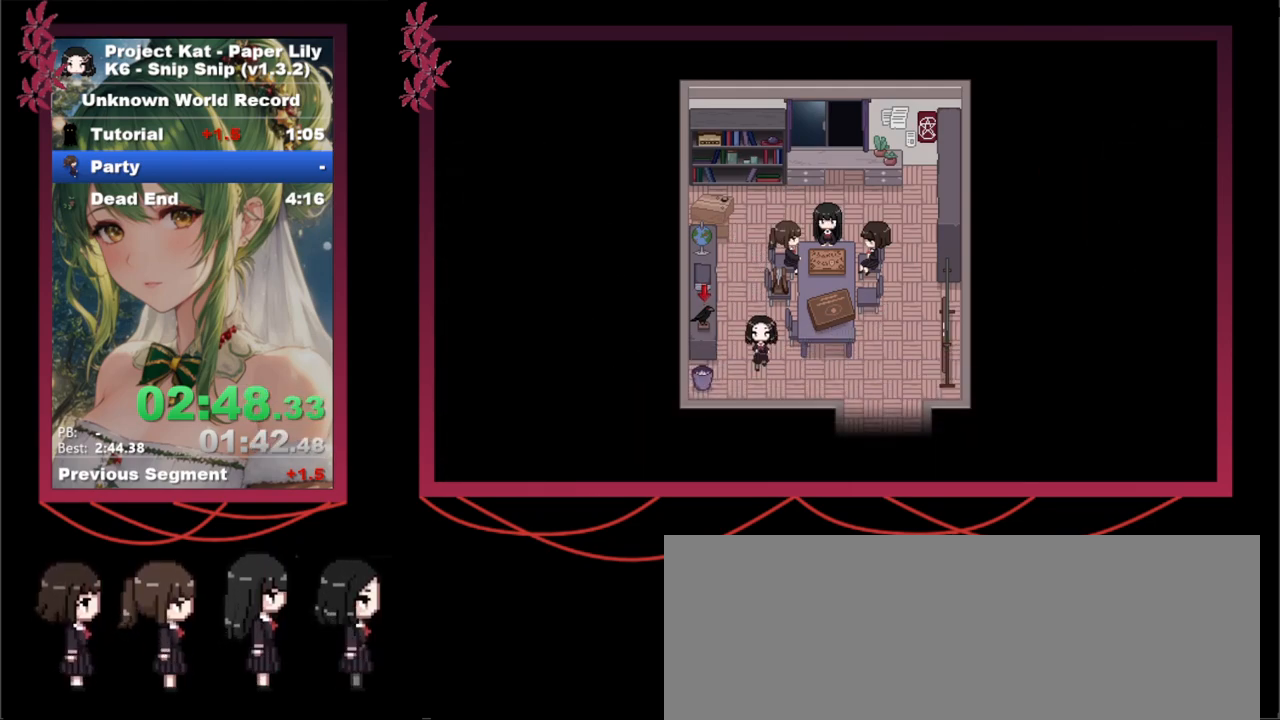
{"keys": ["down", "shift_l", "x"], "events": [[67, "down", "up"], [300, "down", "down"], [350, "right", "up"], [350, "z", "down"], [450, "z", "up"]]}
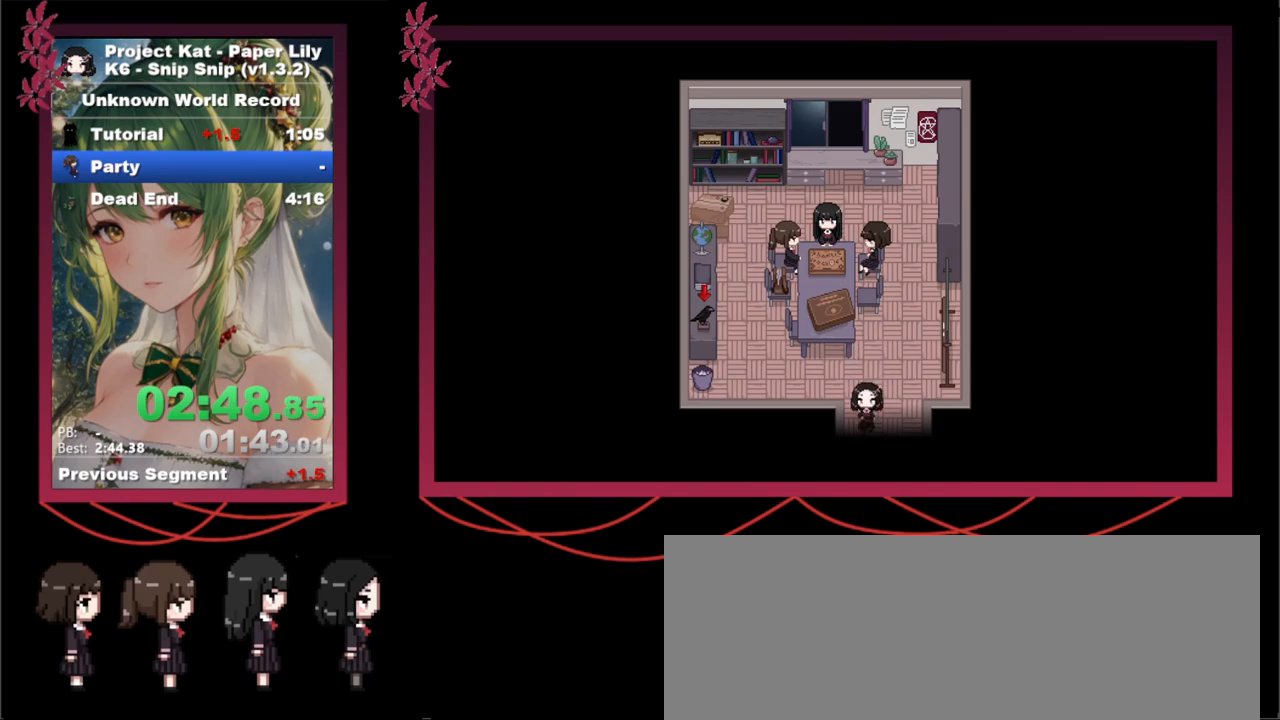
{"keys": ["right", "shift_l", "x"], "events": [[33, "z", "down"], [83, "z", "up"], [183, "z", "down"], [267, "z", "up"], [317, "down", "up"], [317, "right", "down"], [367, "z", "down"], [450, "z", "up"]]}
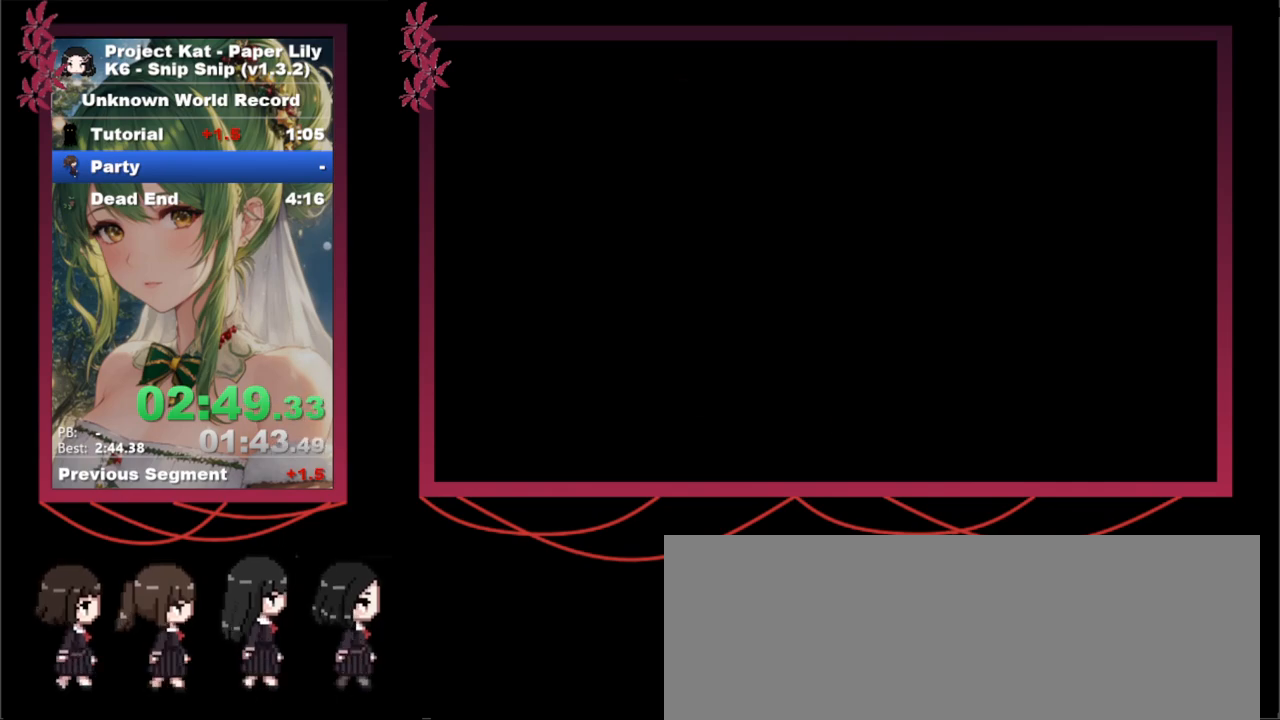
{"keys": ["right", "shift_l", "x"], "events": []}
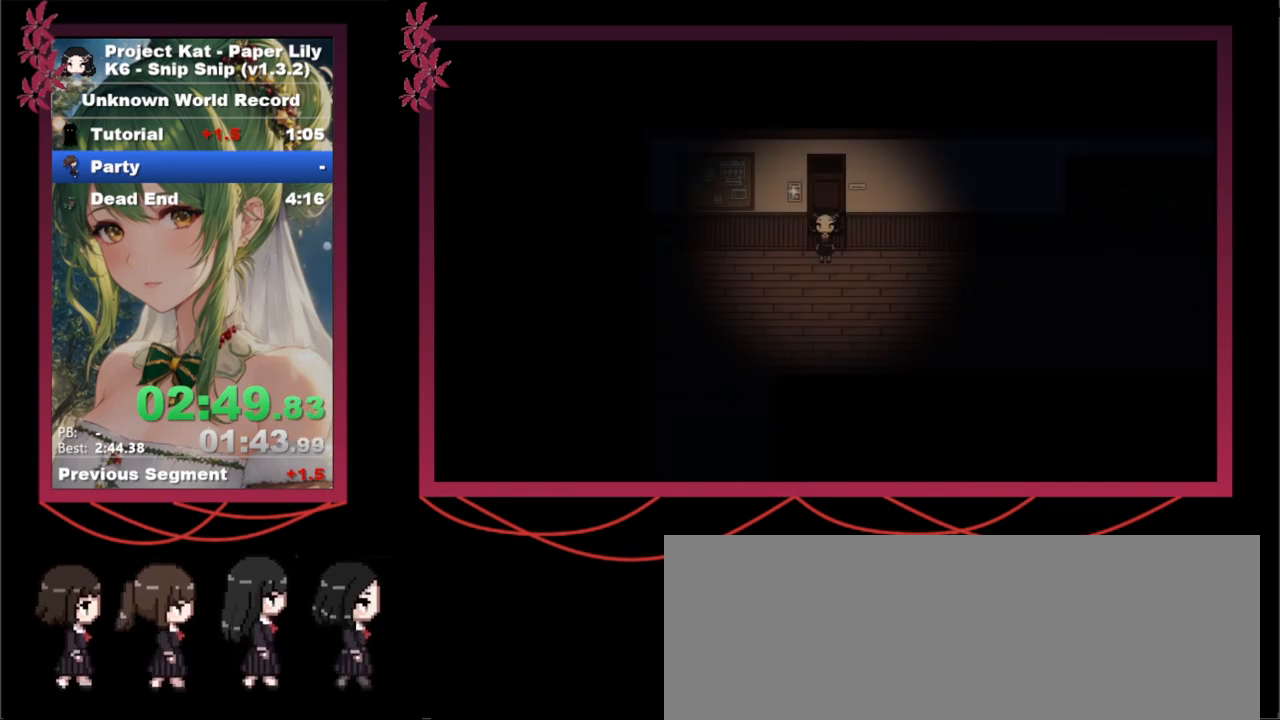
{"keys": ["down", "right", "shift_l", "x"], "events": [[350, "down", "down"], [400, "down", "up"], [500, "down", "down"]]}
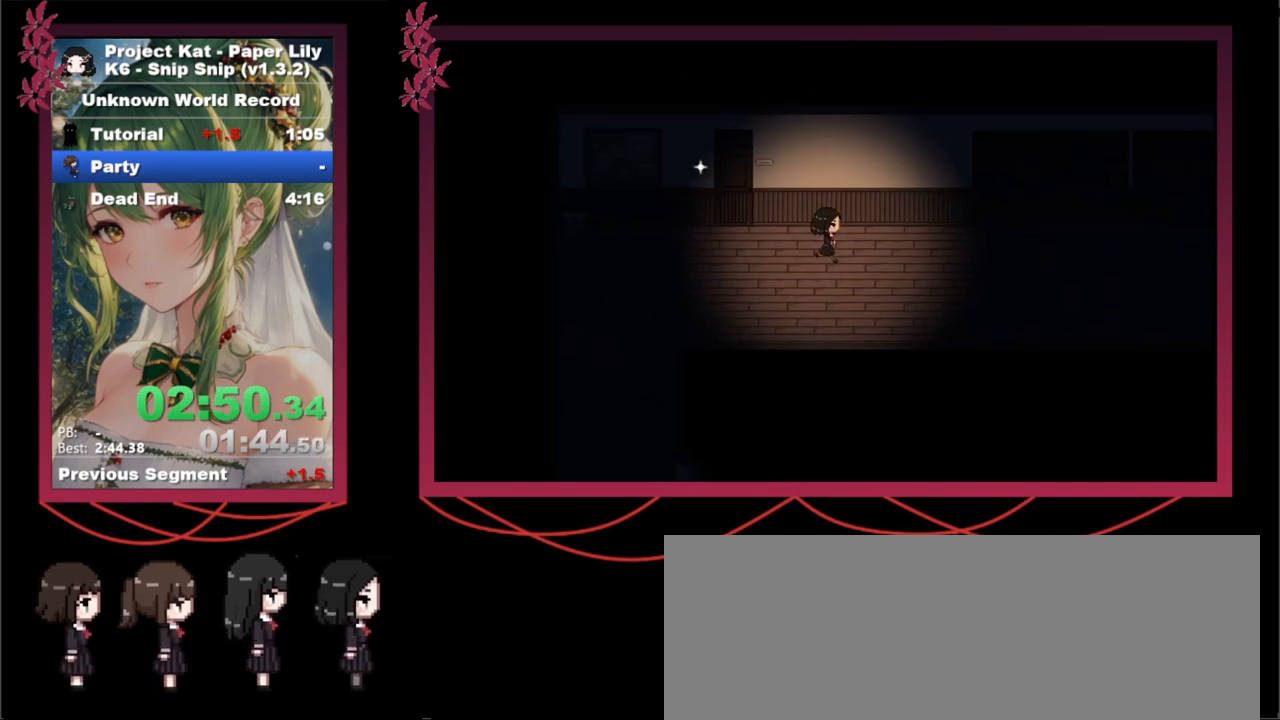
{"keys": ["down", "right", "shift_l", "x"], "events": [[33, "down", "up"], [167, "down", "down"], [217, "down", "up"], [317, "down", "down"], [367, "down", "up"], [450, "down", "down"]]}
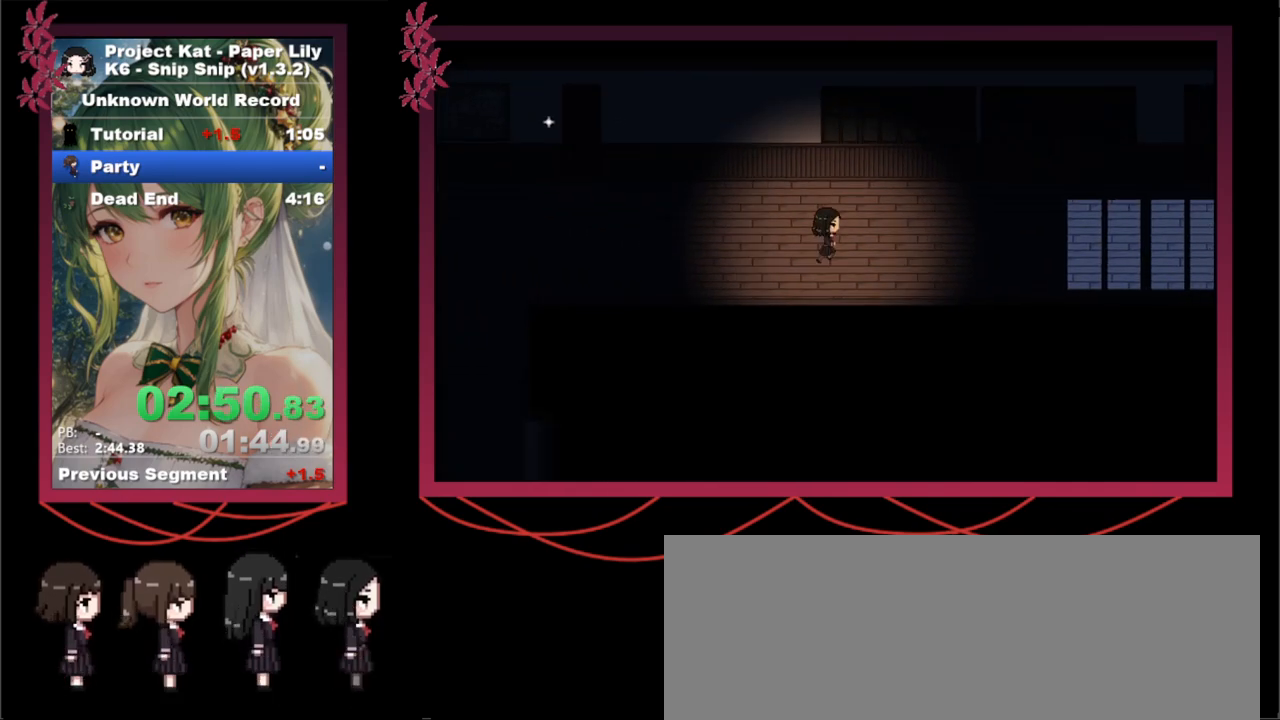
{"keys": ["right", "shift_l", "x"], "events": [[100, "down", "up"], [150, "down", "down"], [200, "down", "up"], [333, "down", "down"], [383, "down", "up"]]}
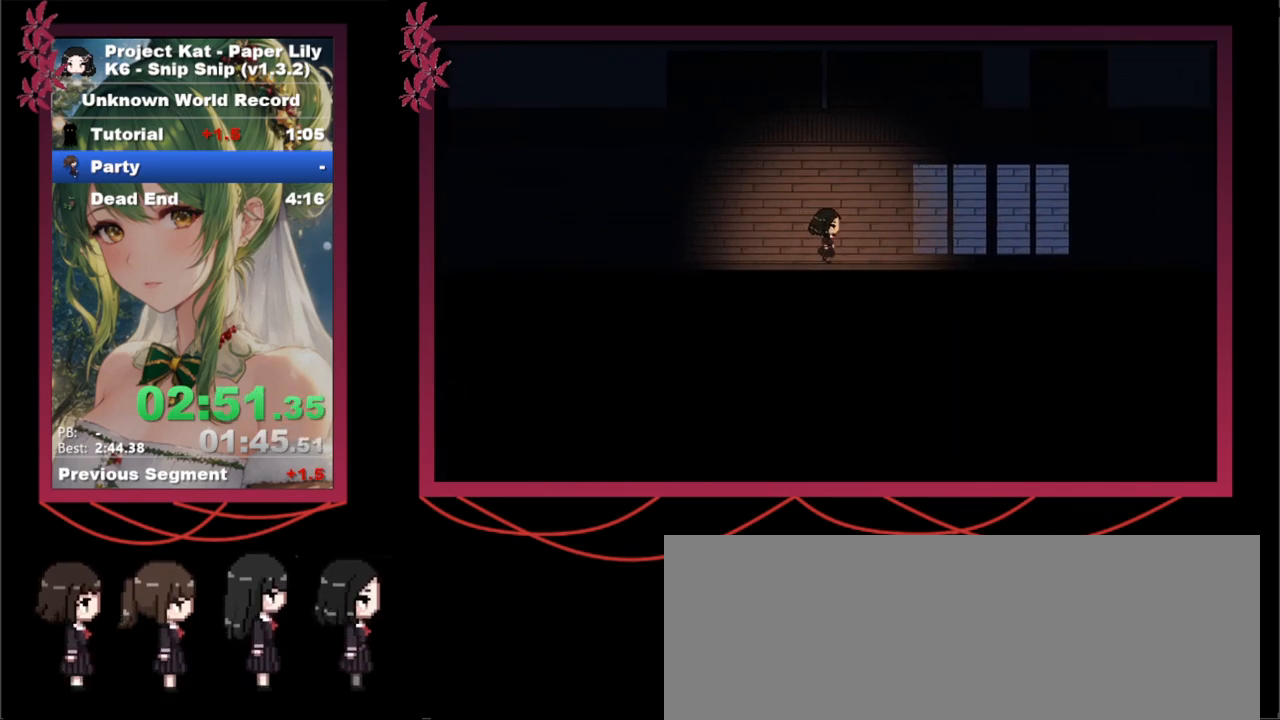
{"keys": ["right", "shift_l", "x"], "events": []}
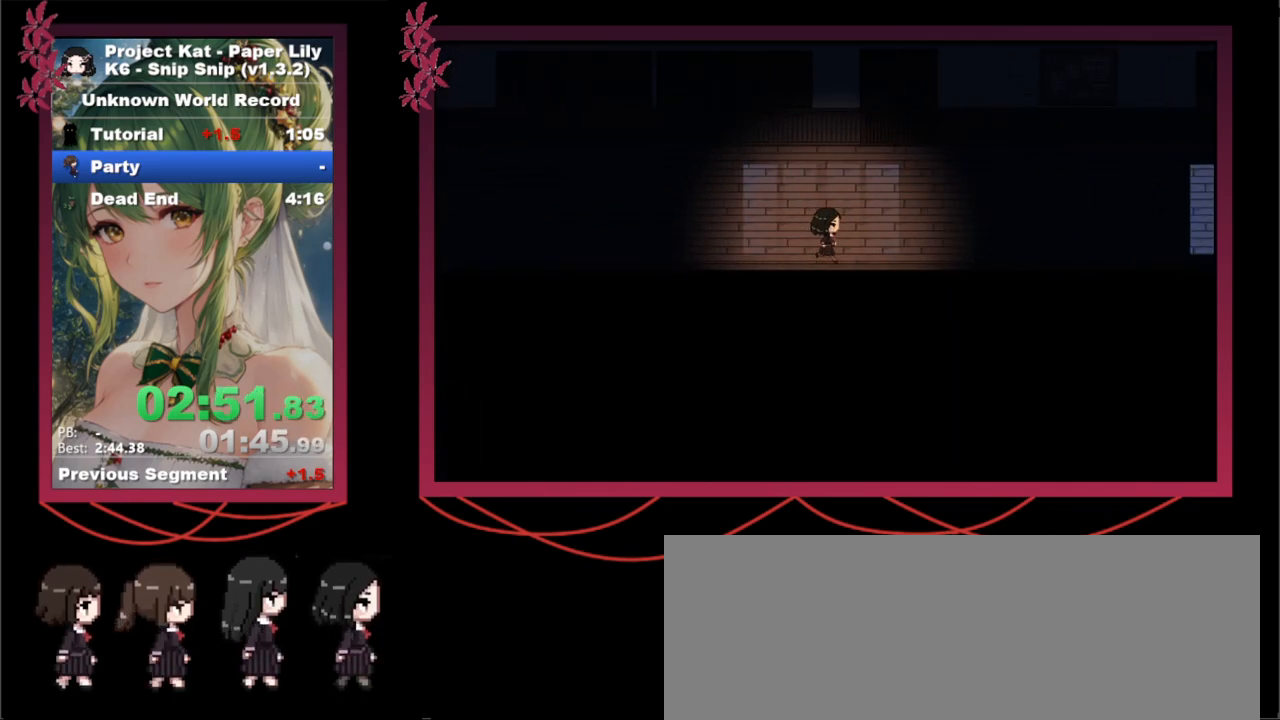
{"keys": ["right", "shift_l", "x"], "events": []}
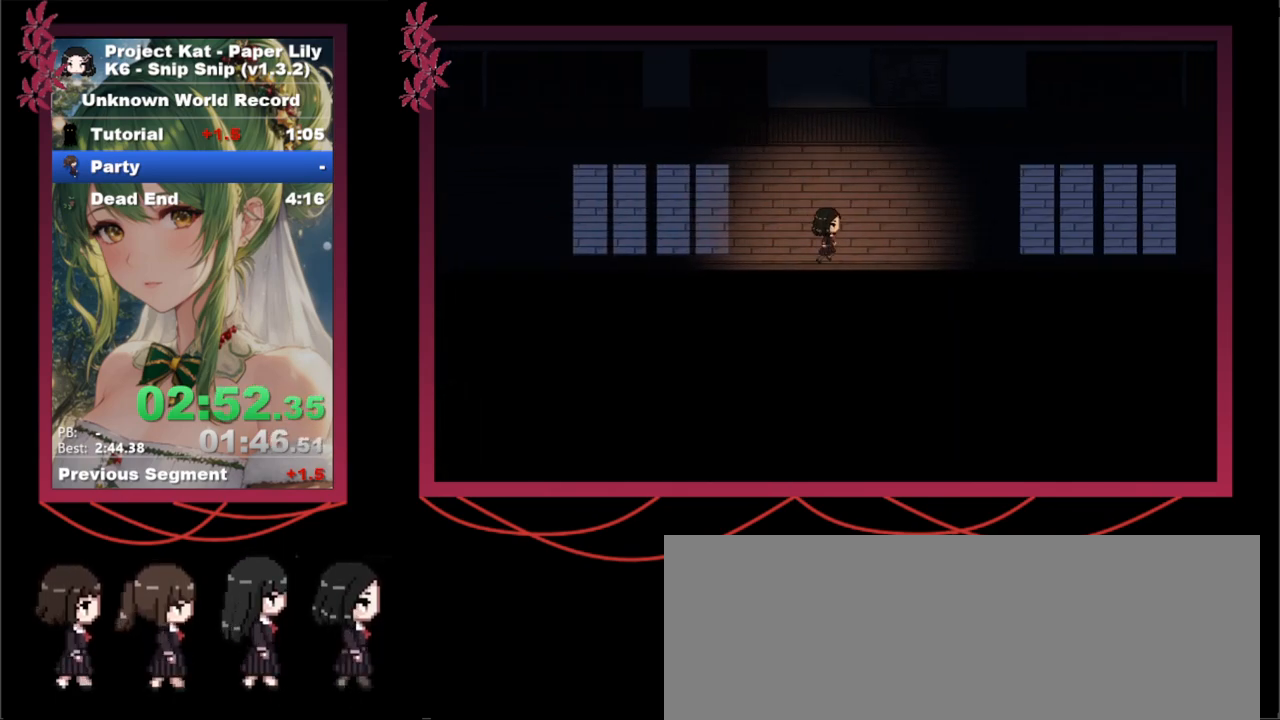
{"keys": ["right", "shift_l", "x"], "events": []}
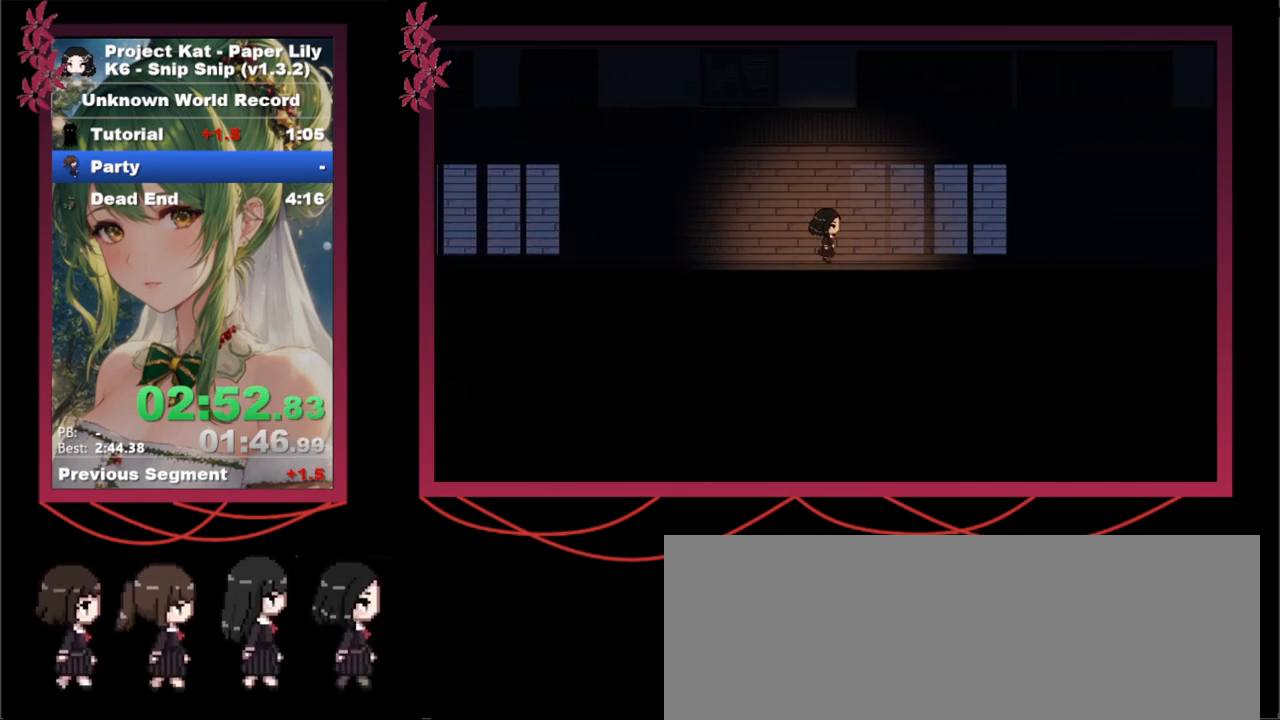
{"keys": ["right", "shift_l", "x"], "events": []}
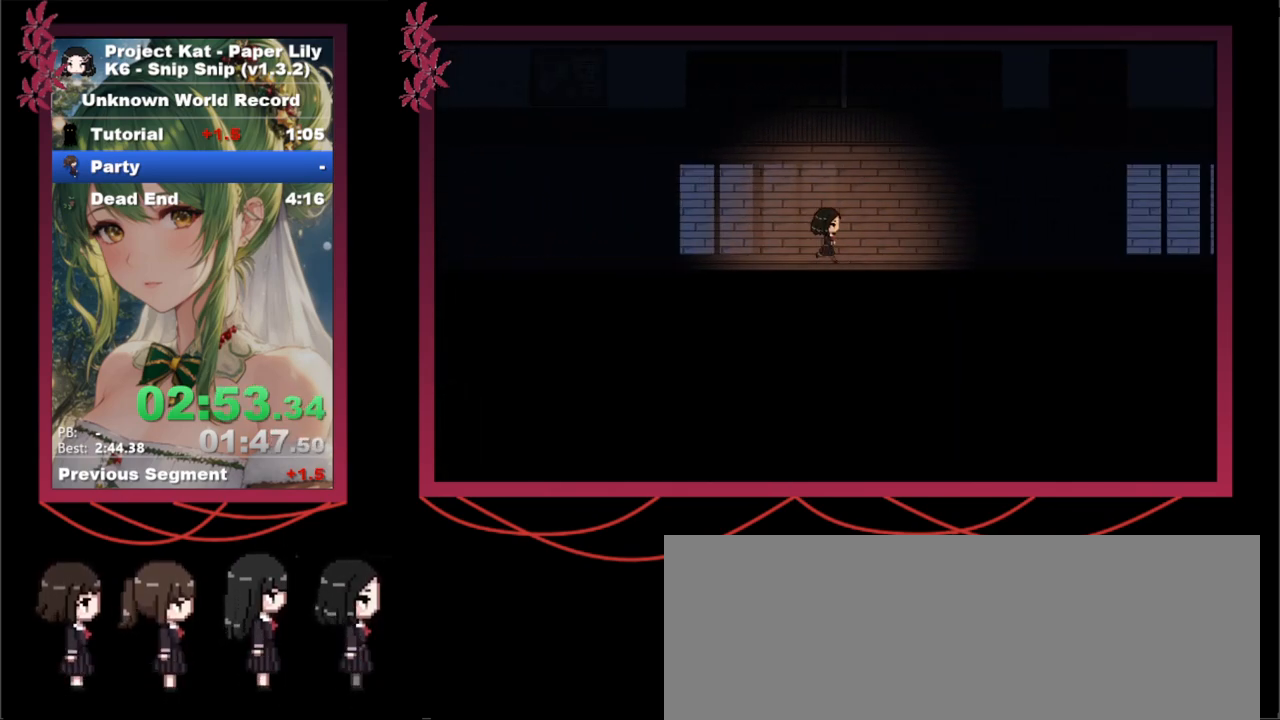
{"keys": ["right", "shift_l", "x"], "events": []}
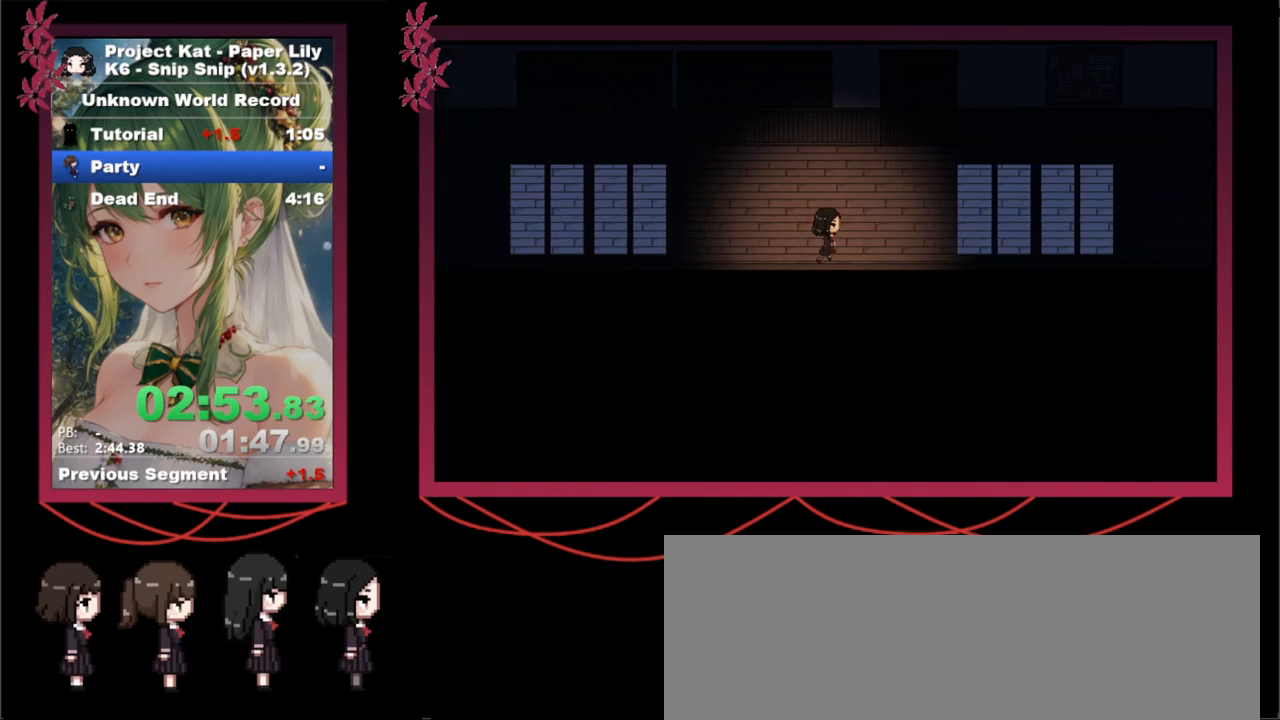
{"keys": ["right", "shift_l", "x"], "events": []}
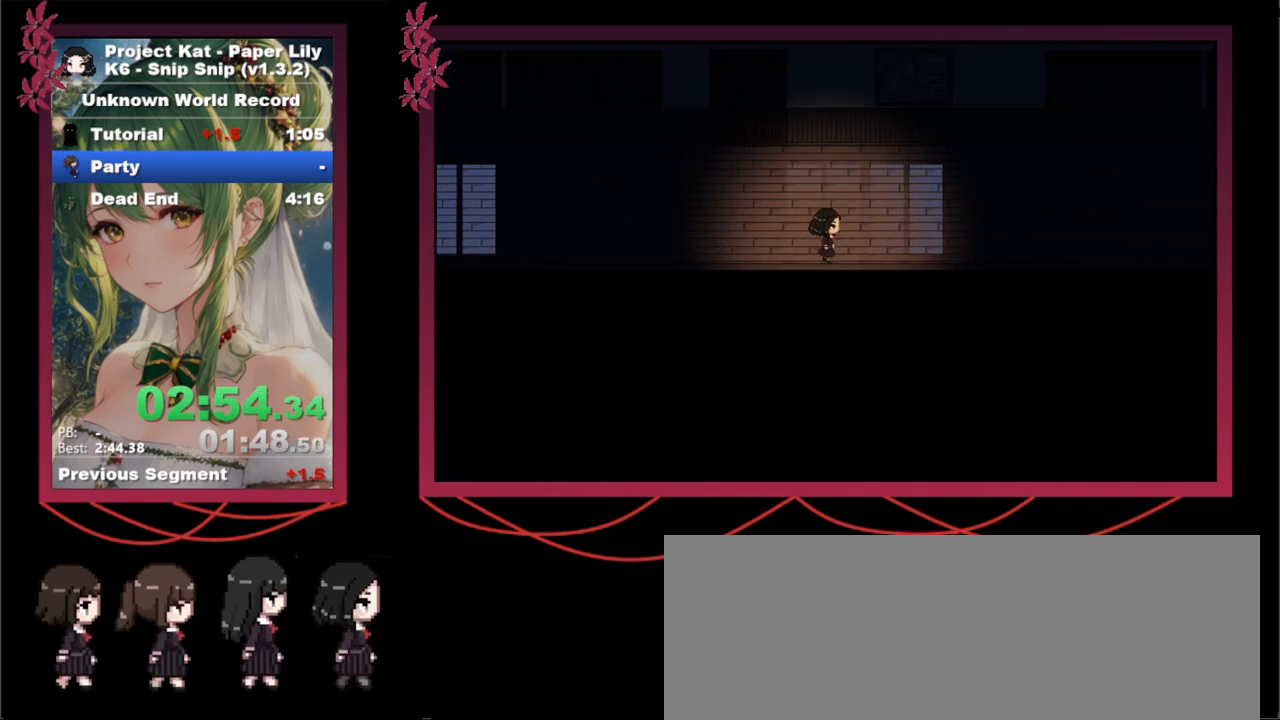
{"keys": ["right", "shift_l", "x"], "events": []}
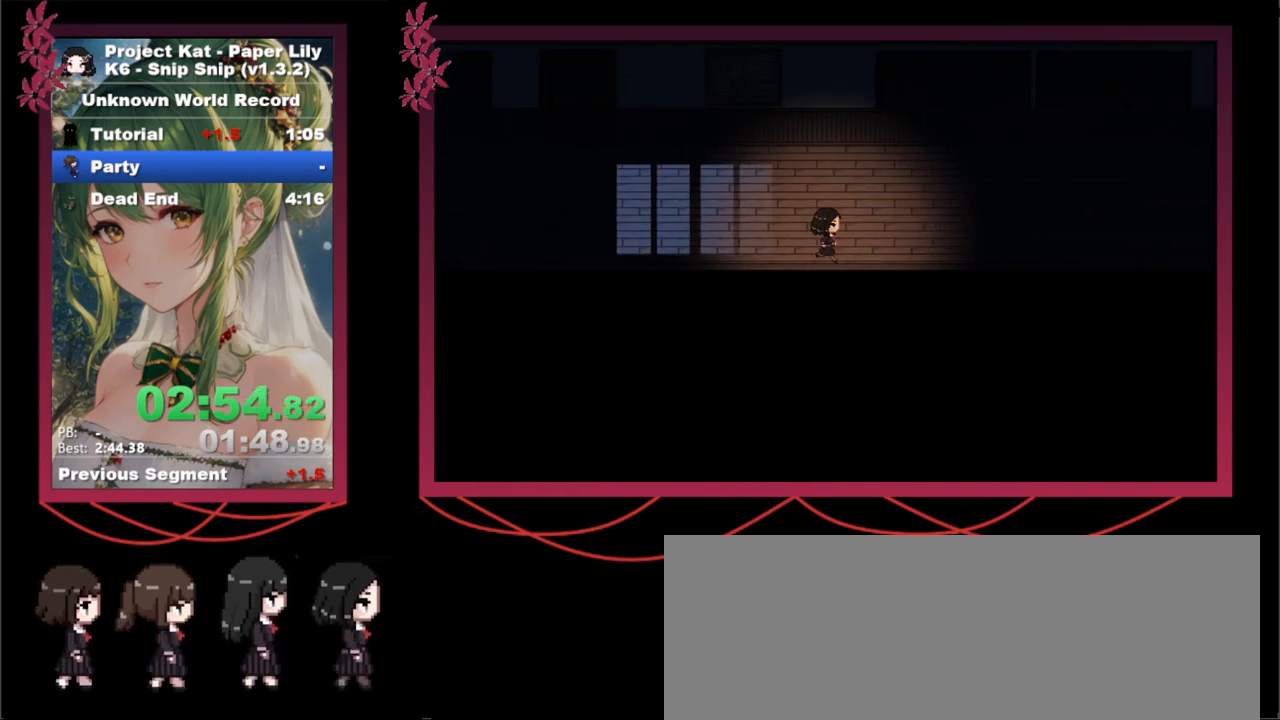
{"keys": ["right", "shift_l", "x"], "events": []}
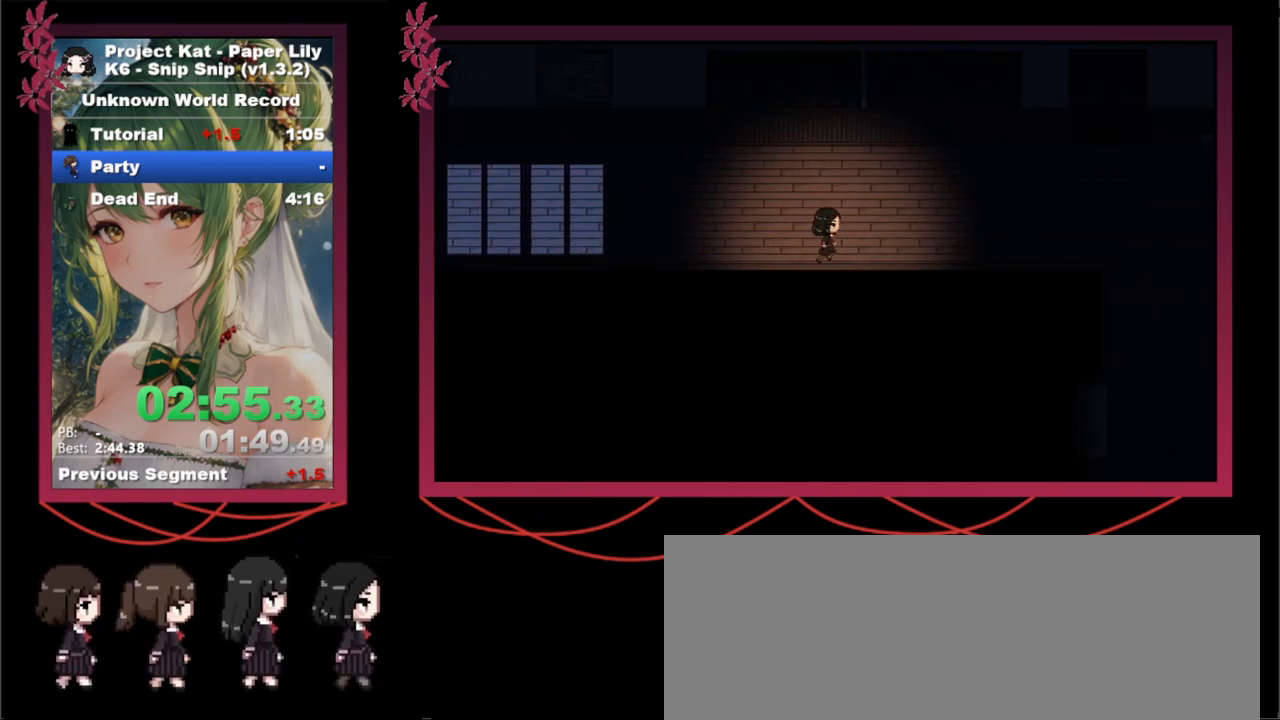
{"keys": ["right", "shift_l", "x"], "events": []}
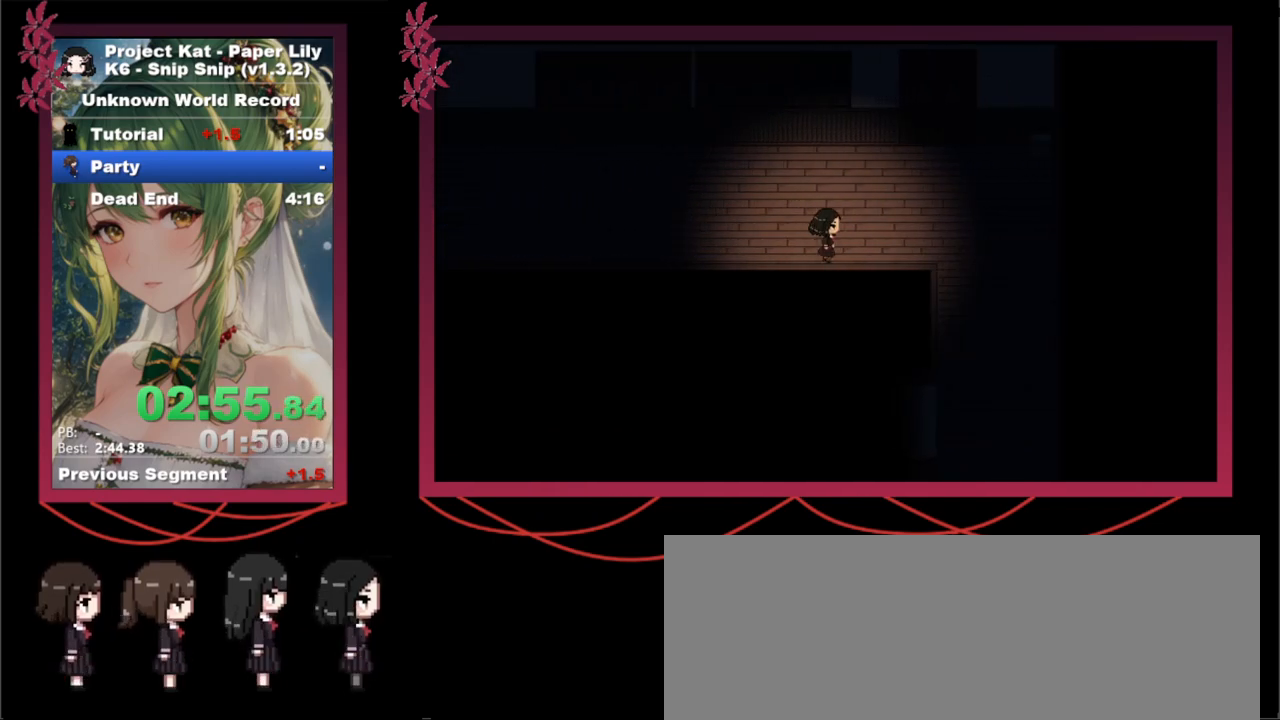
{"keys": ["down", "shift_l", "x"], "events": [[400, "down", "down"], [450, "right", "up"]]}
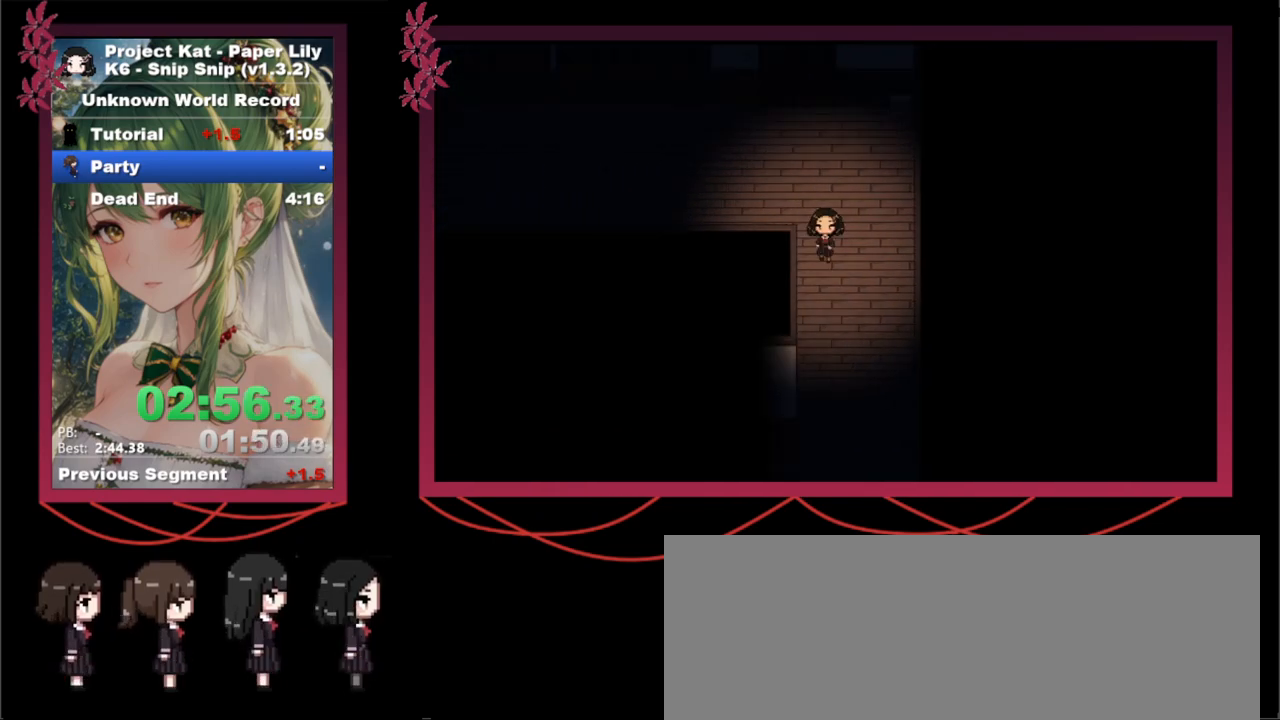
{"keys": ["down", "shift_l", "x"], "events": []}
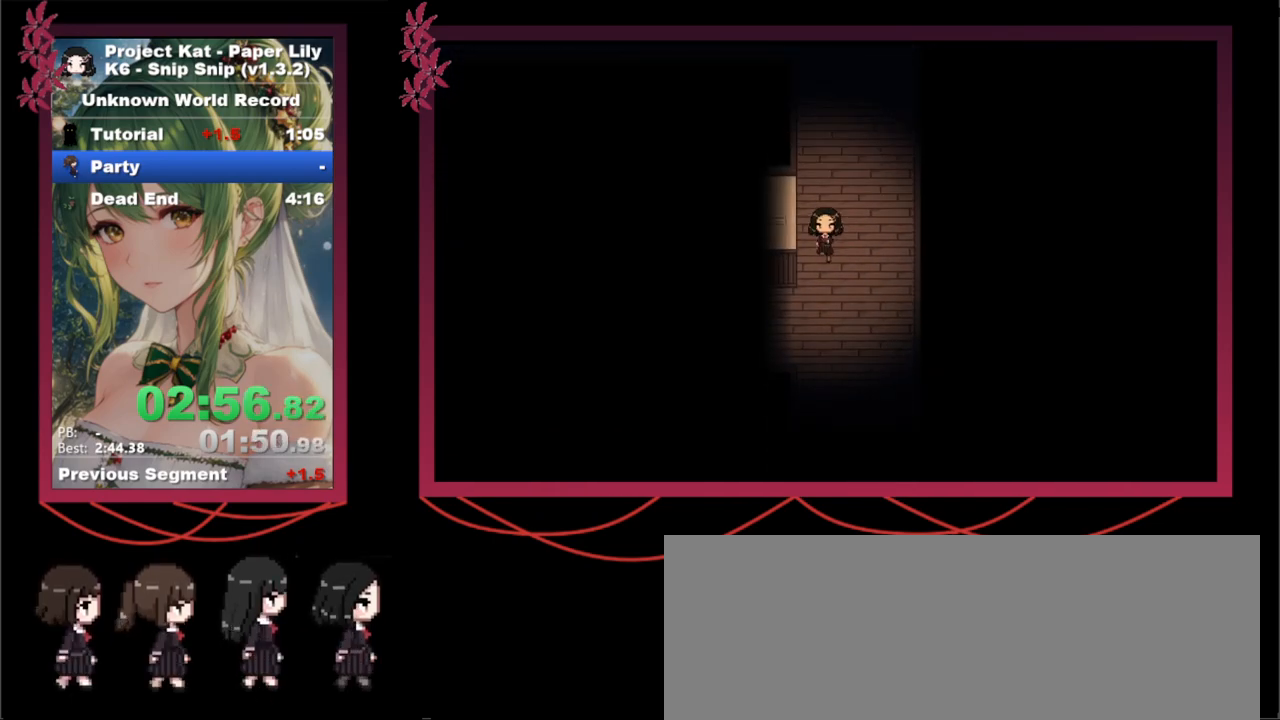
{"keys": ["x"], "events": [[150, "left", "down"], [200, "down", "up"], [333, "x", "up"], [383, "shift_l", "up"], [433, "left", "up"], [467, "x", "down"]]}
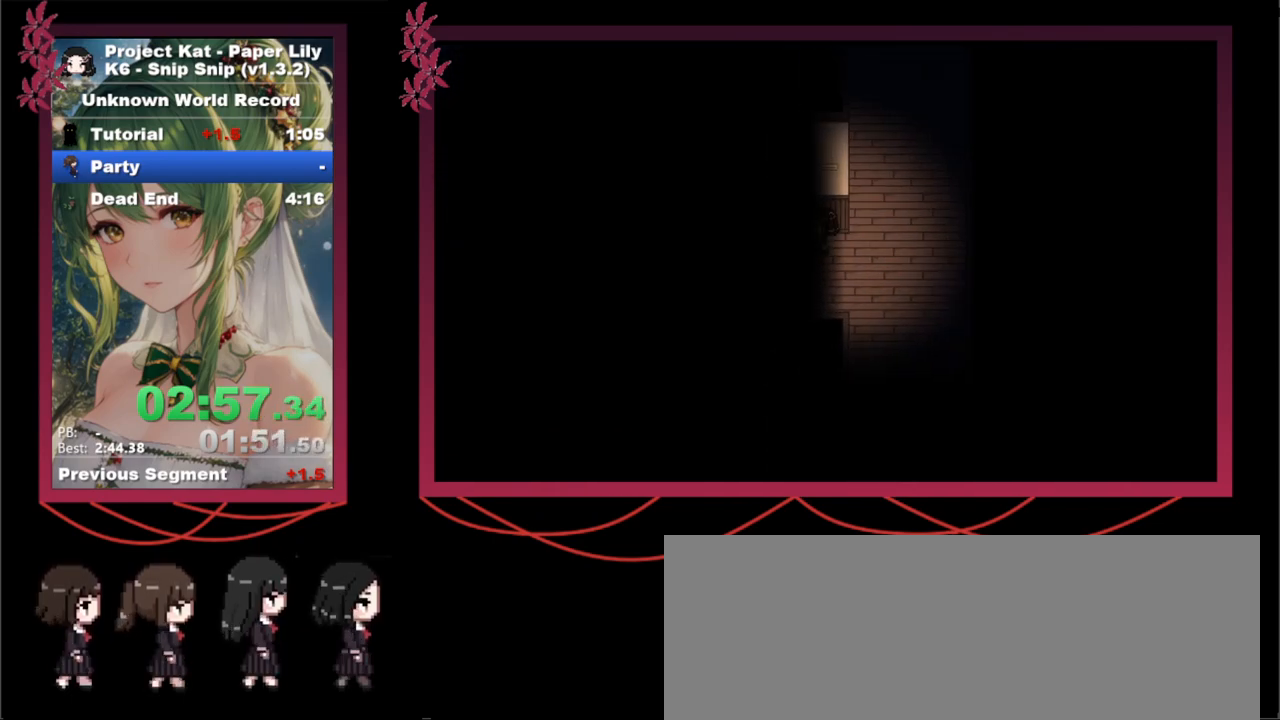
{"keys": ["x"], "events": [[67, "z", "down"], [117, "x", "up"], [200, "left", "down"], [200, "z", "up"], [250, "z", "down"], [300, "left", "up"], [350, "x", "down"], [433, "z", "up"]]}
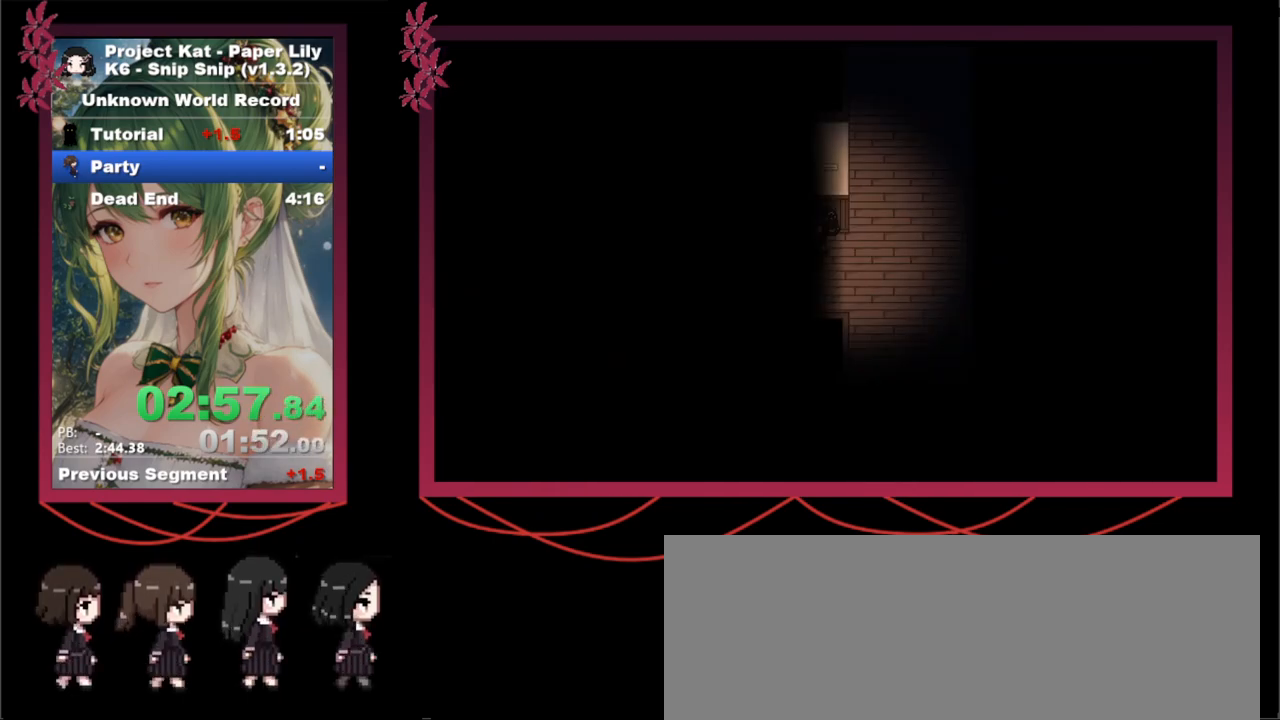
{"keys": ["left", "shift_l", "x", "z"], "events": [[233, "shift_l", "down"], [317, "left", "down"], [500, "z", "down"]]}
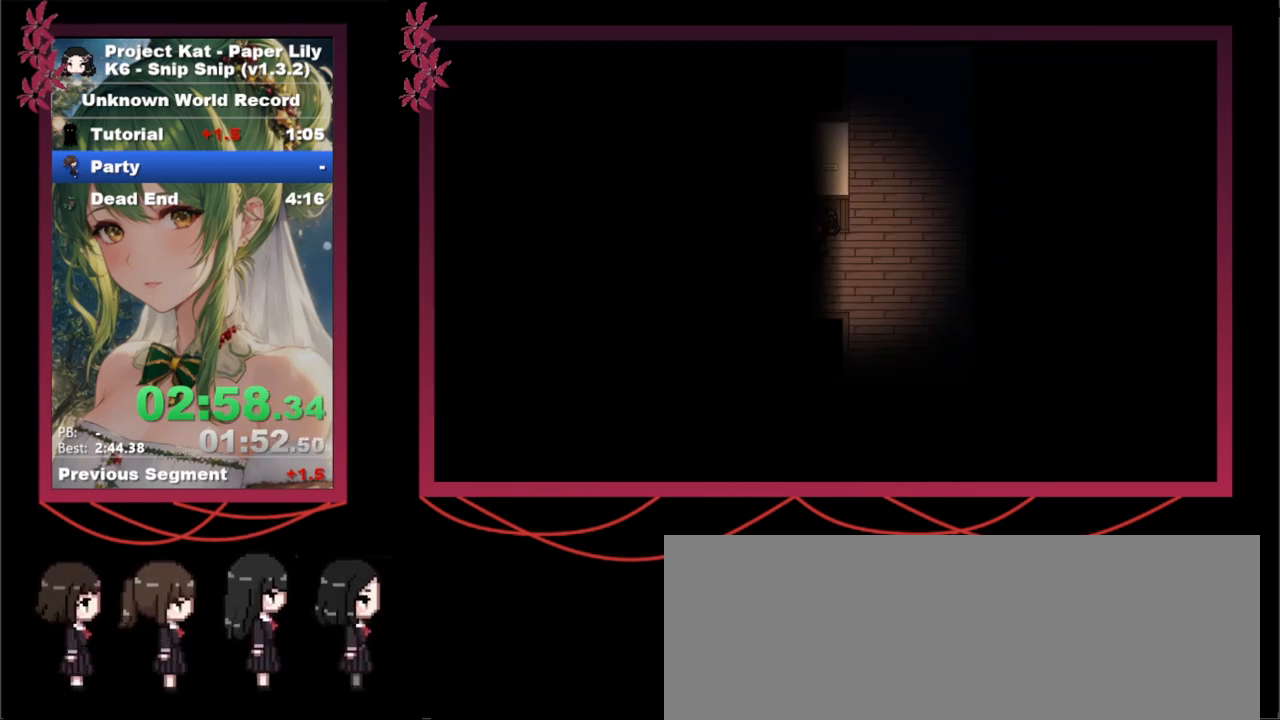
{"keys": ["left", "x"], "events": [[100, "z", "up"], [233, "z", "down"], [283, "shift_l", "up"], [283, "z", "up"], [383, "z", "down"], [483, "z", "up"]]}
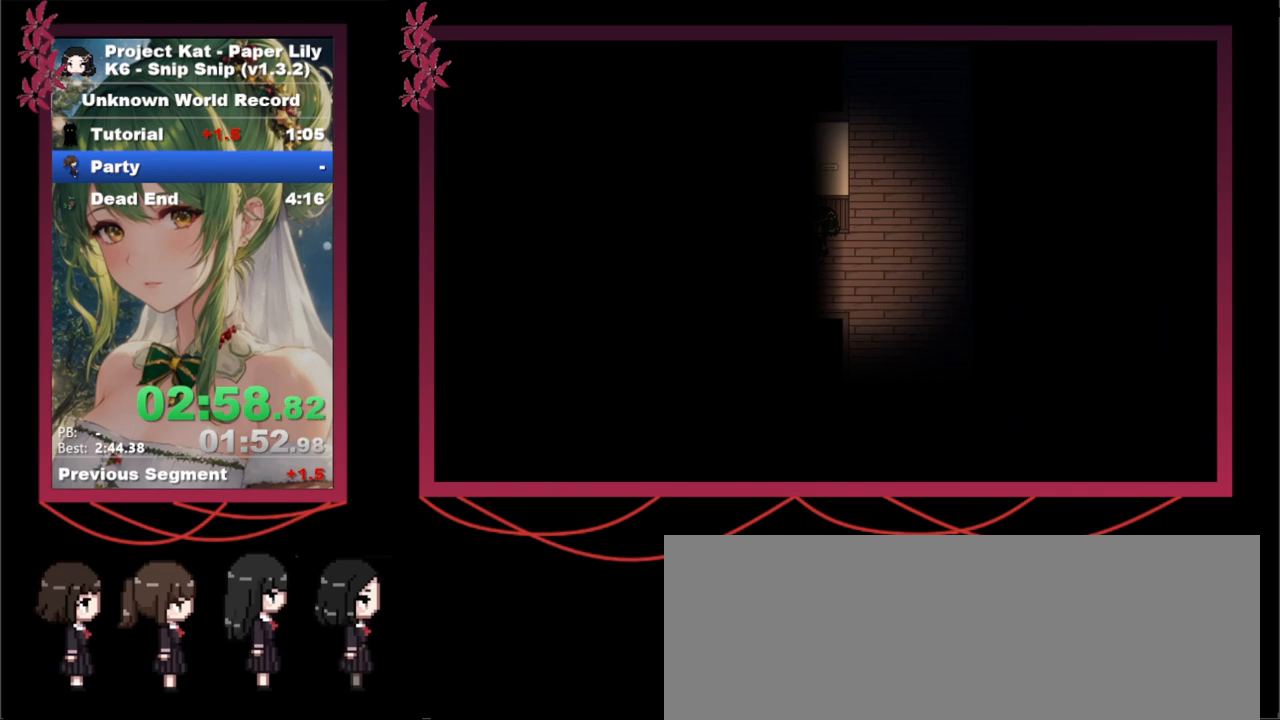
{"keys": ["left", "x"], "events": [[33, "return", "down"], [67, "return", "up"], [67, "z", "down"], [117, "return", "down"], [150, "z", "up"], [200, "return", "up"], [250, "return", "down"], [250, "z", "down"], [300, "return", "up"], [350, "z", "up"], [400, "z", "down"], [483, "z", "up"]]}
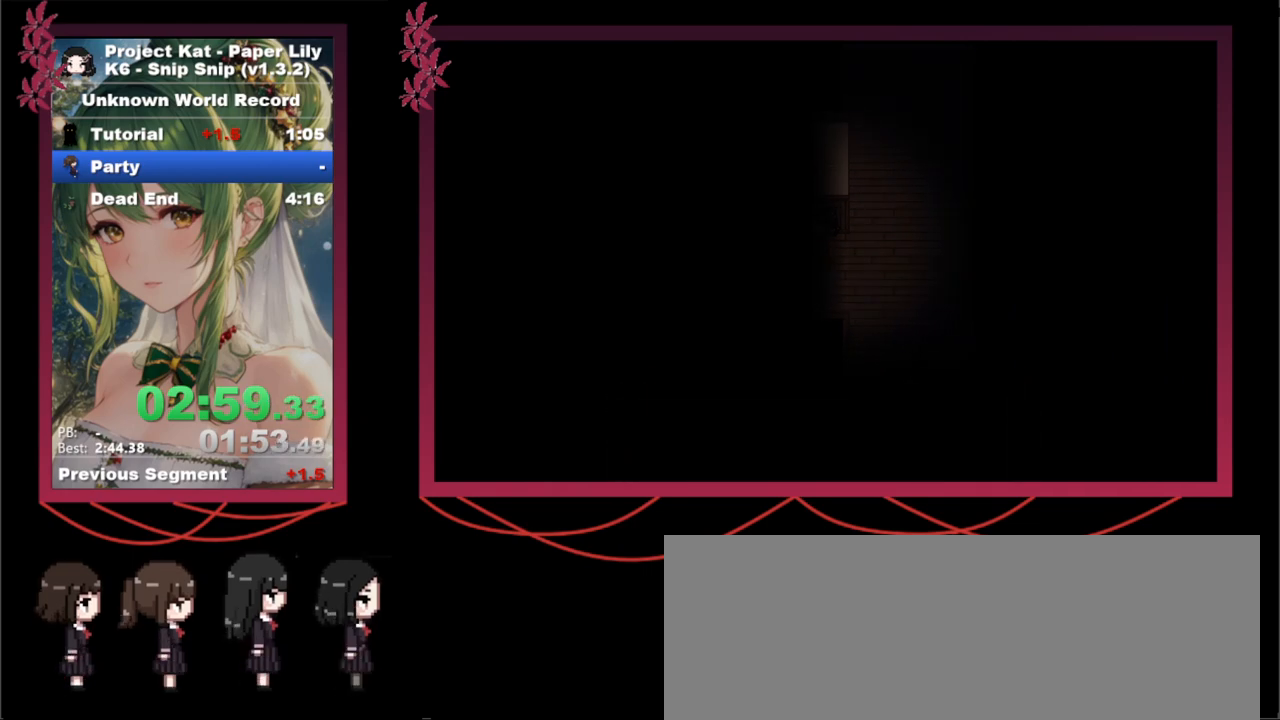
{"keys": ["right", "shift_l", "x", "z"], "events": [[83, "left", "up"], [83, "right", "down"], [83, "shift_l", "down"], [317, "z", "down"], [417, "z", "up"], [500, "z", "down"]]}
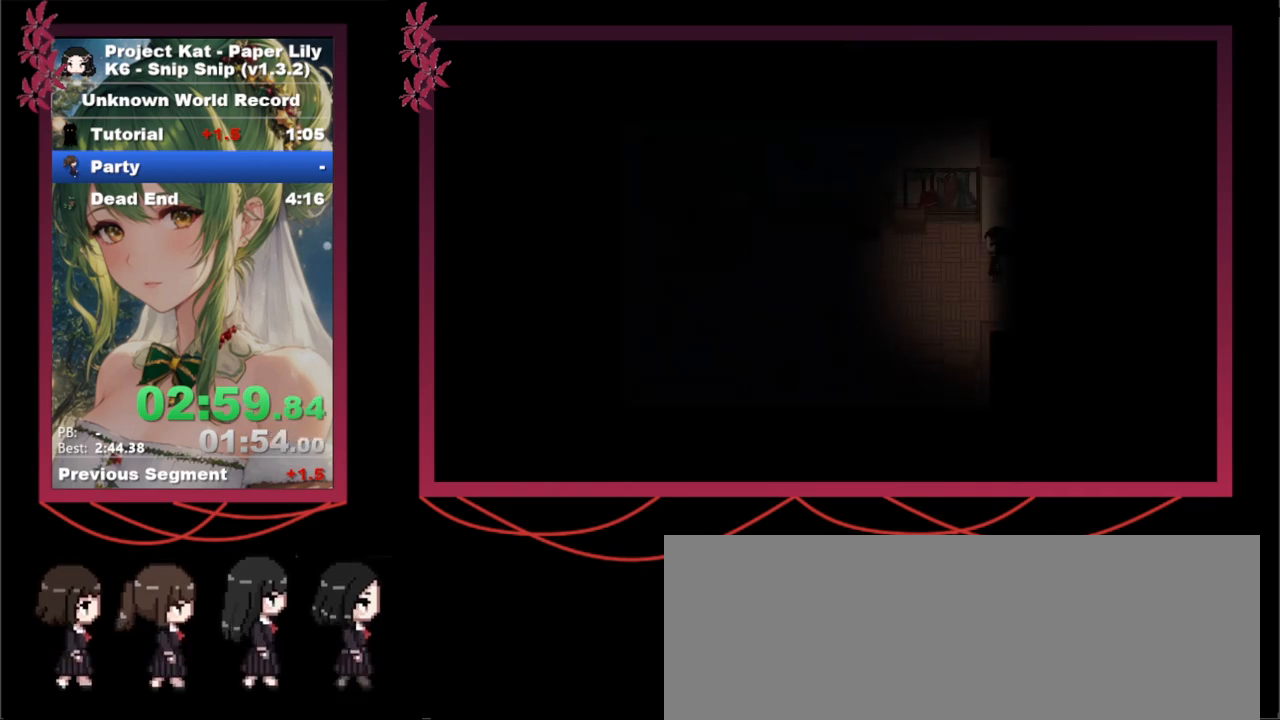
{"keys": ["right", "shift_l", "x", "z"], "events": [[50, "z", "up"], [150, "z", "down"], [200, "z", "up"], [283, "z", "down"], [333, "z", "up"], [433, "z", "down"]]}
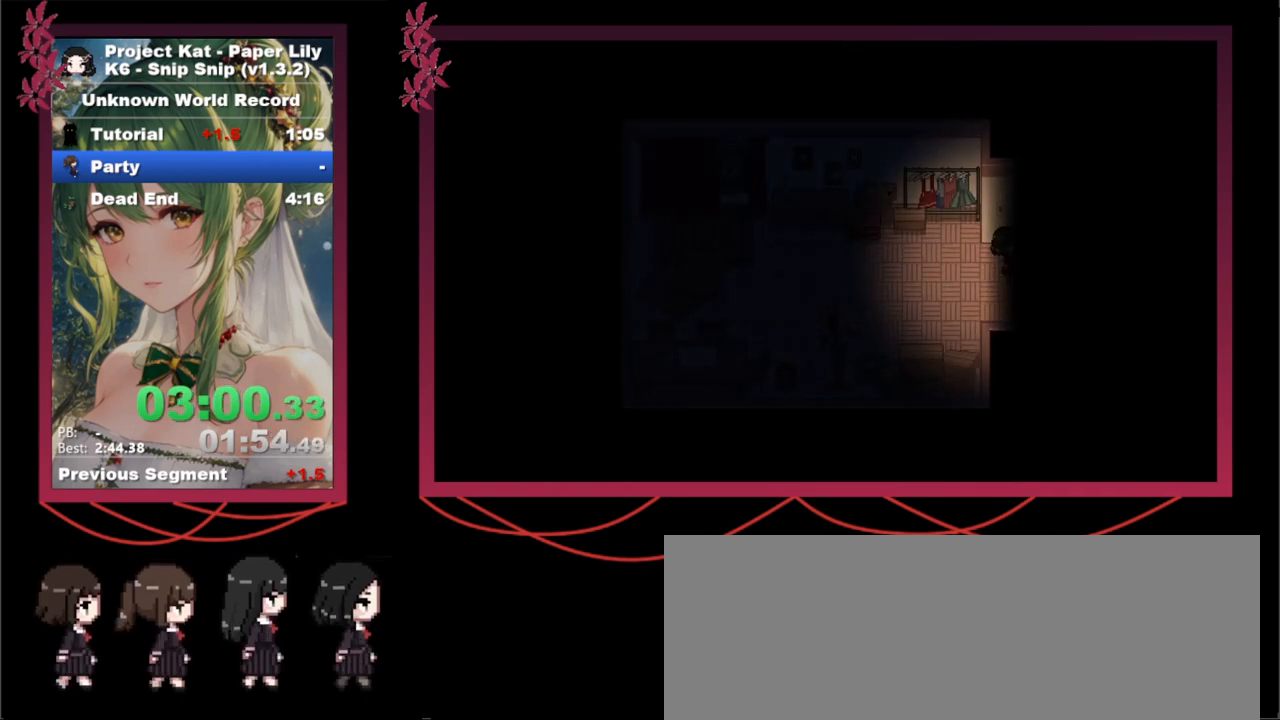
{"keys": ["right", "shift_l", "x"], "events": [[17, "z", "up"], [117, "z", "down"], [200, "z", "up"]]}
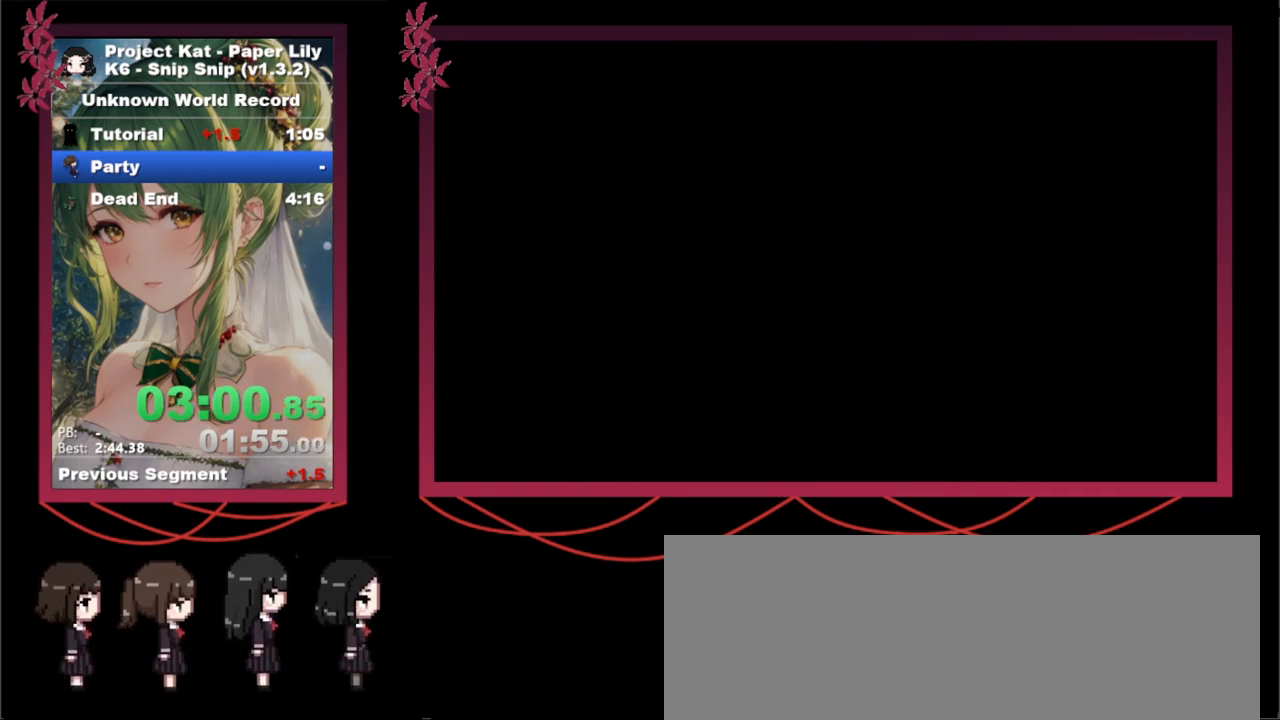
{"keys": ["right", "shift_l", "x"], "events": []}